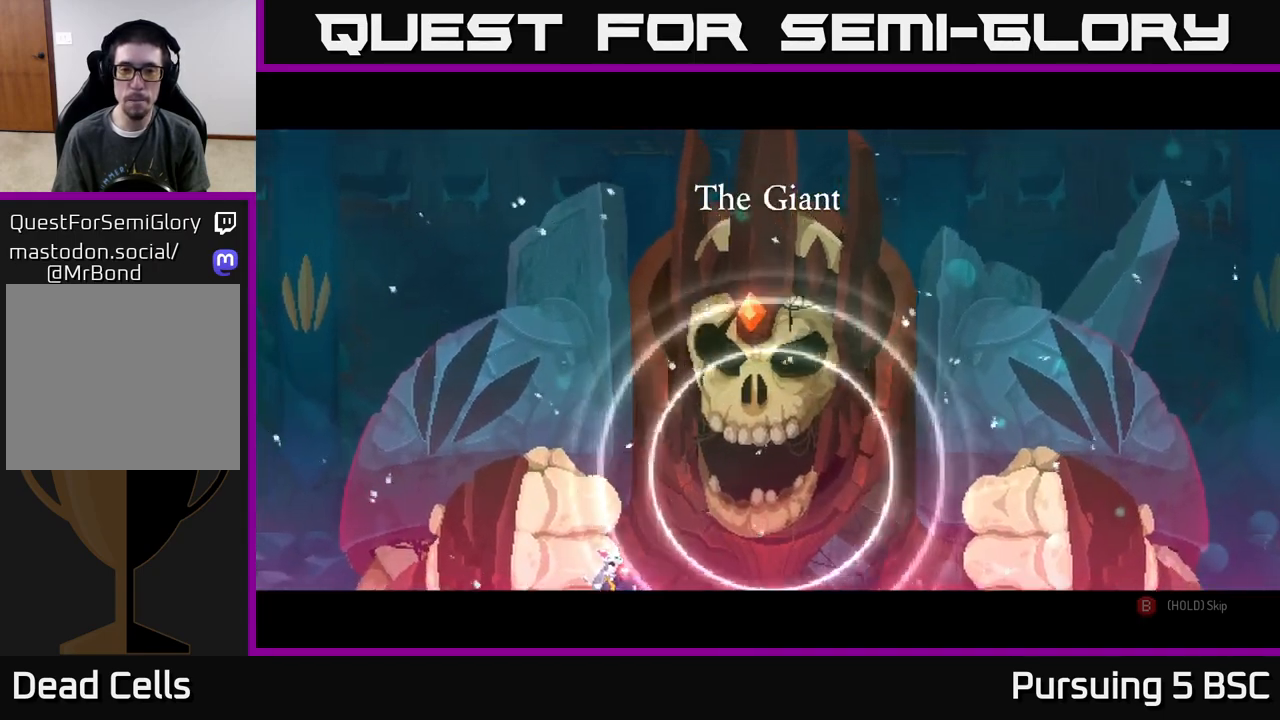
Gameplay with a controller (Xbox layout); each line is a JSON object with the inputs held at the frame after it. "events" lists button and stick changes between this image and that frame as [ms after this image, input, new state], when the widget could be followed in between.
{"buttons": [], "left_stick": "center", "right_stick": "center", "events": [[33, "A", "down"], [83, "A", "up"]]}
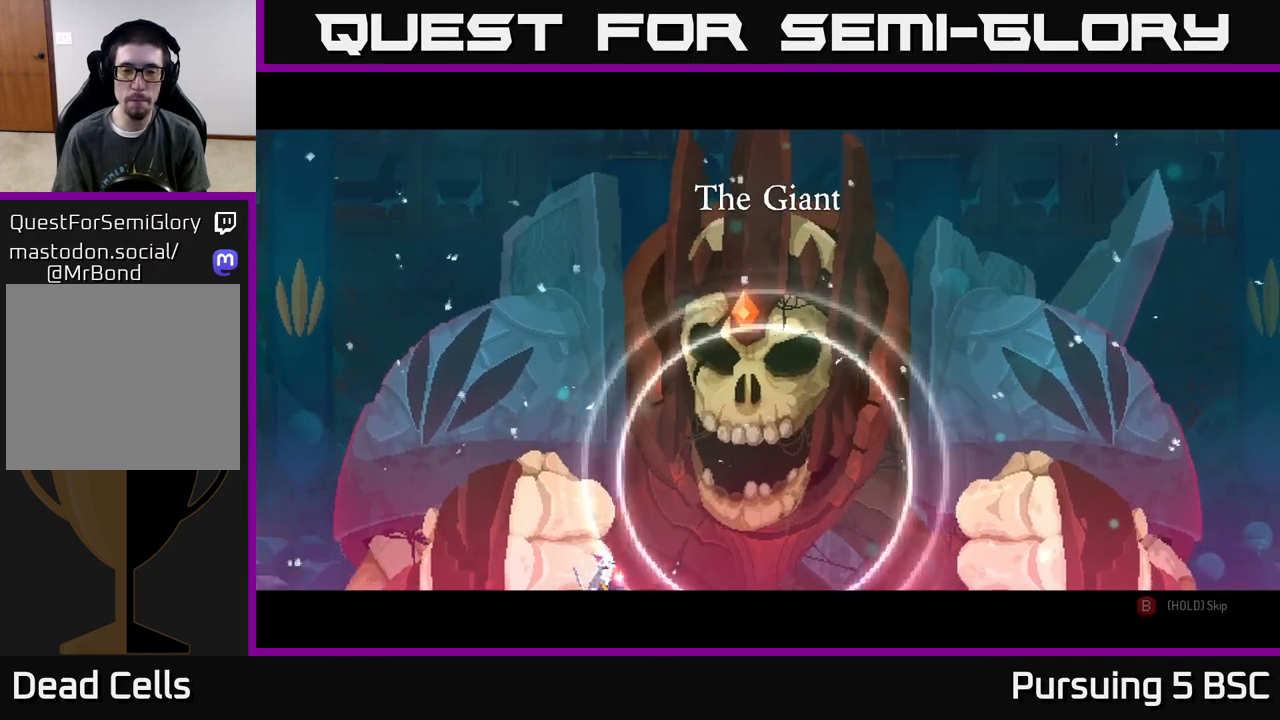
{"buttons": [], "left_stick": "center", "right_stick": "center", "events": []}
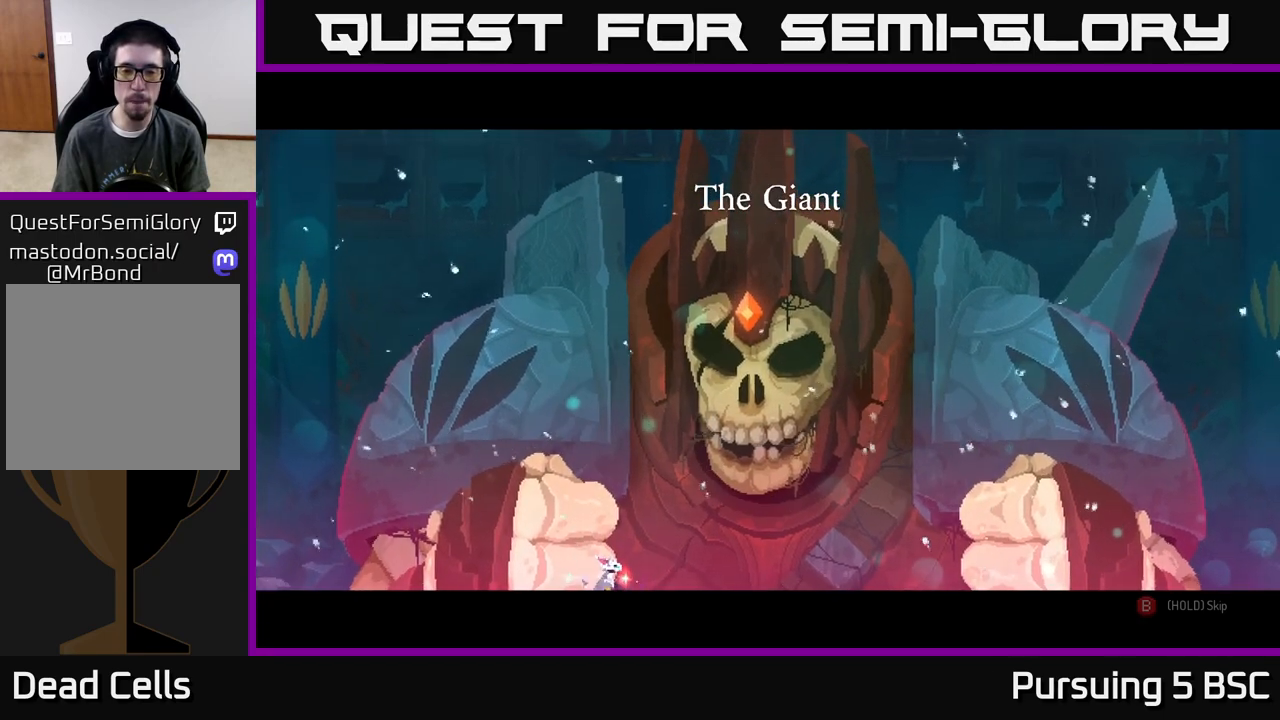
{"buttons": [], "left_stick": "right", "right_stick": "center", "events": [[383, "left_stick", "right"]]}
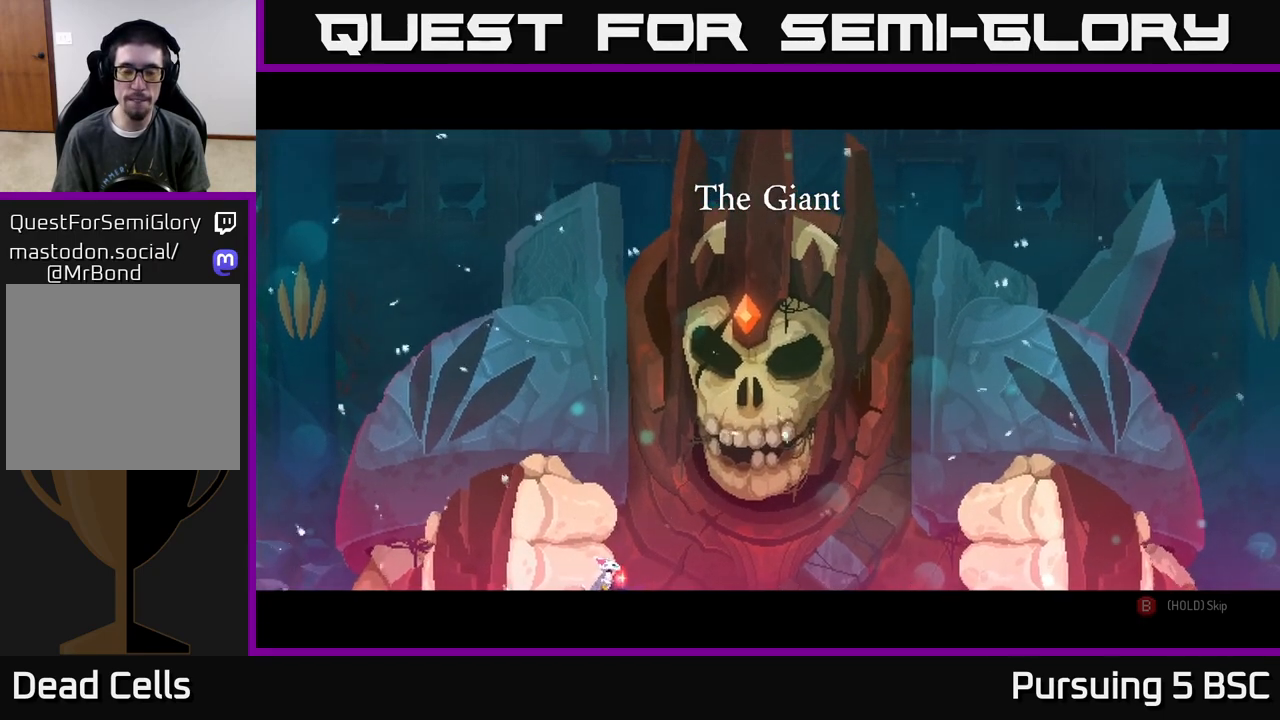
{"buttons": [], "left_stick": "right", "right_stick": "center", "events": []}
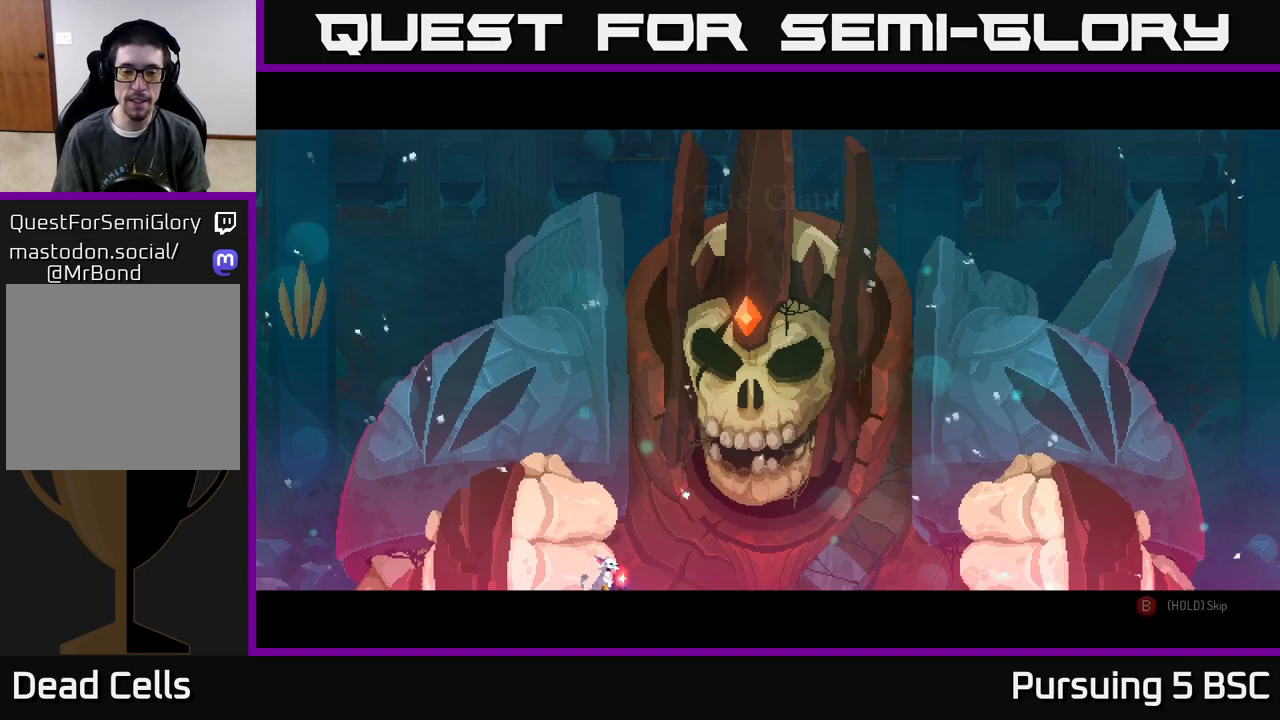
{"buttons": ["B"], "left_stick": "right", "right_stick": "center", "events": [[400, "B", "down"]]}
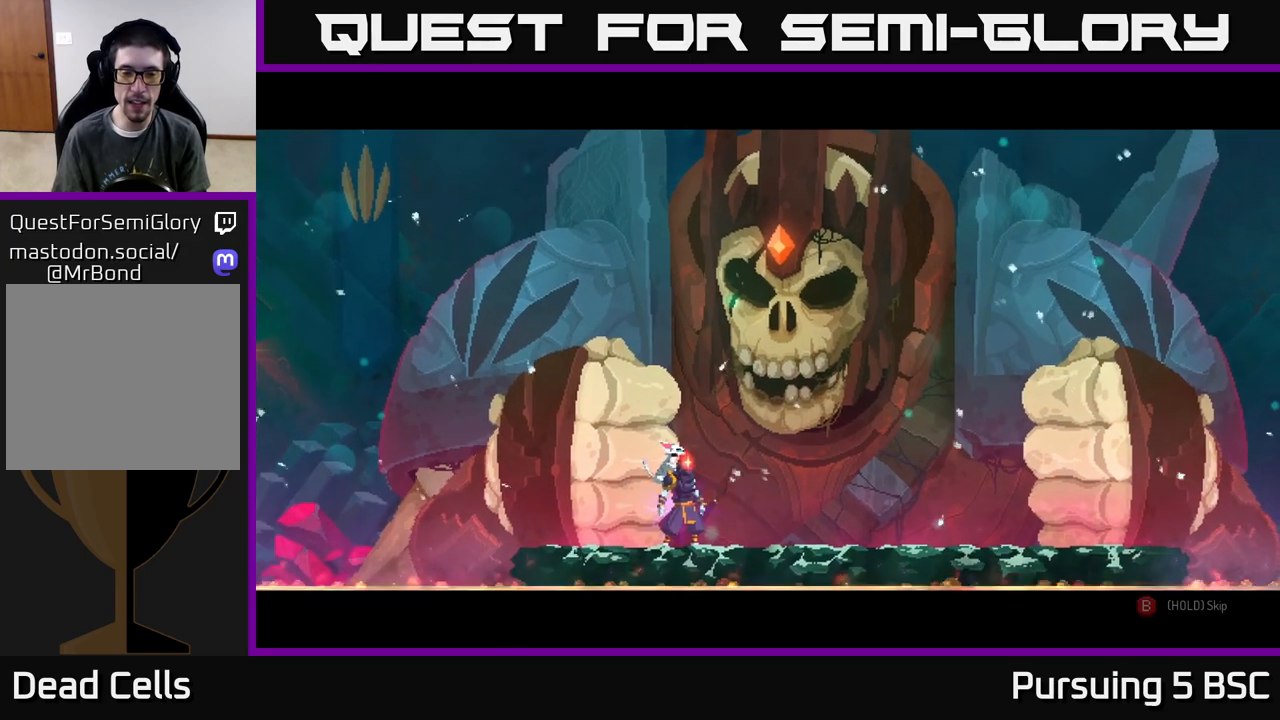
{"buttons": [], "left_stick": "right", "right_stick": "center", "events": [[33, "B", "up"]]}
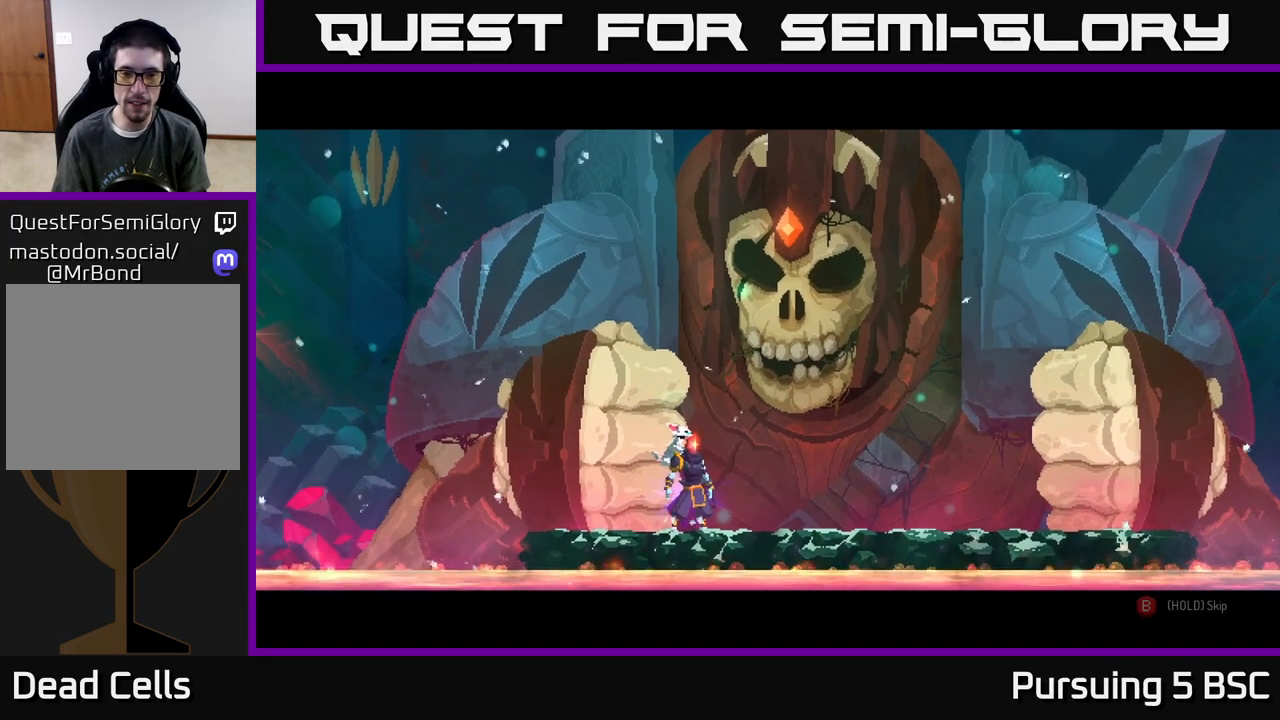
{"buttons": [], "left_stick": "center", "right_stick": "center", "events": [[217, "left_stick", "center"]]}
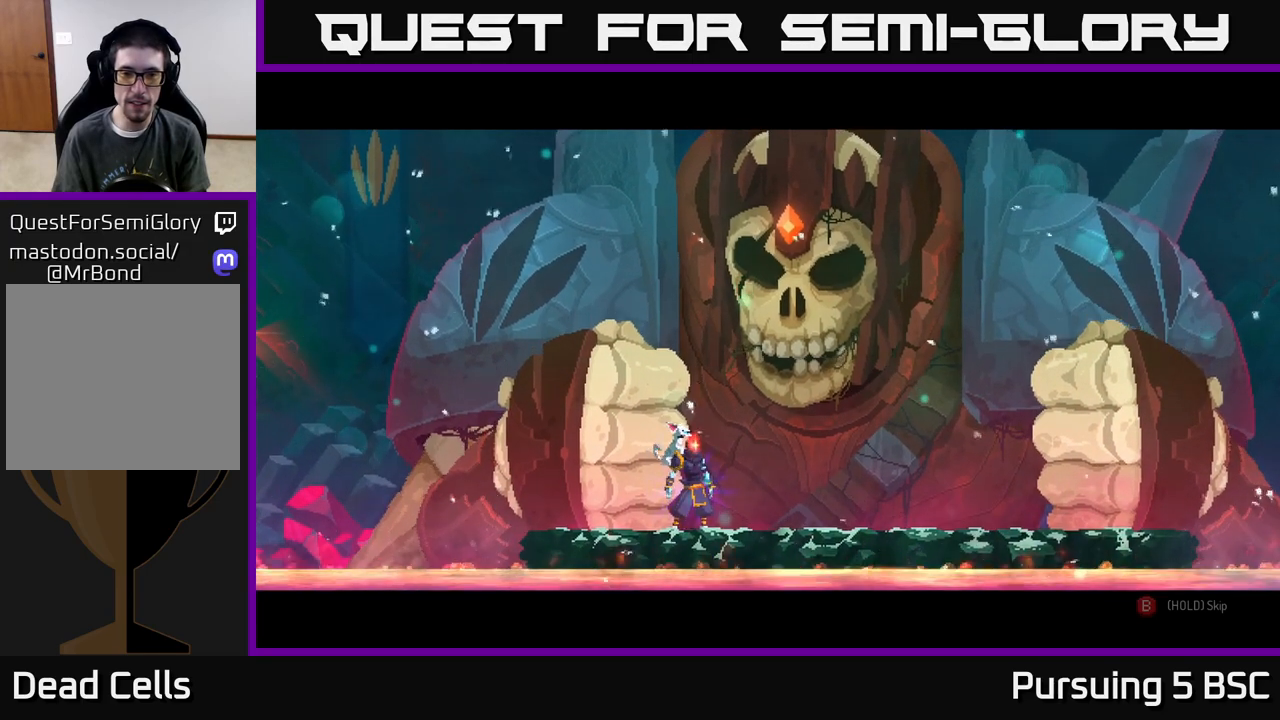
{"buttons": [], "left_stick": "center", "right_stick": "center", "events": []}
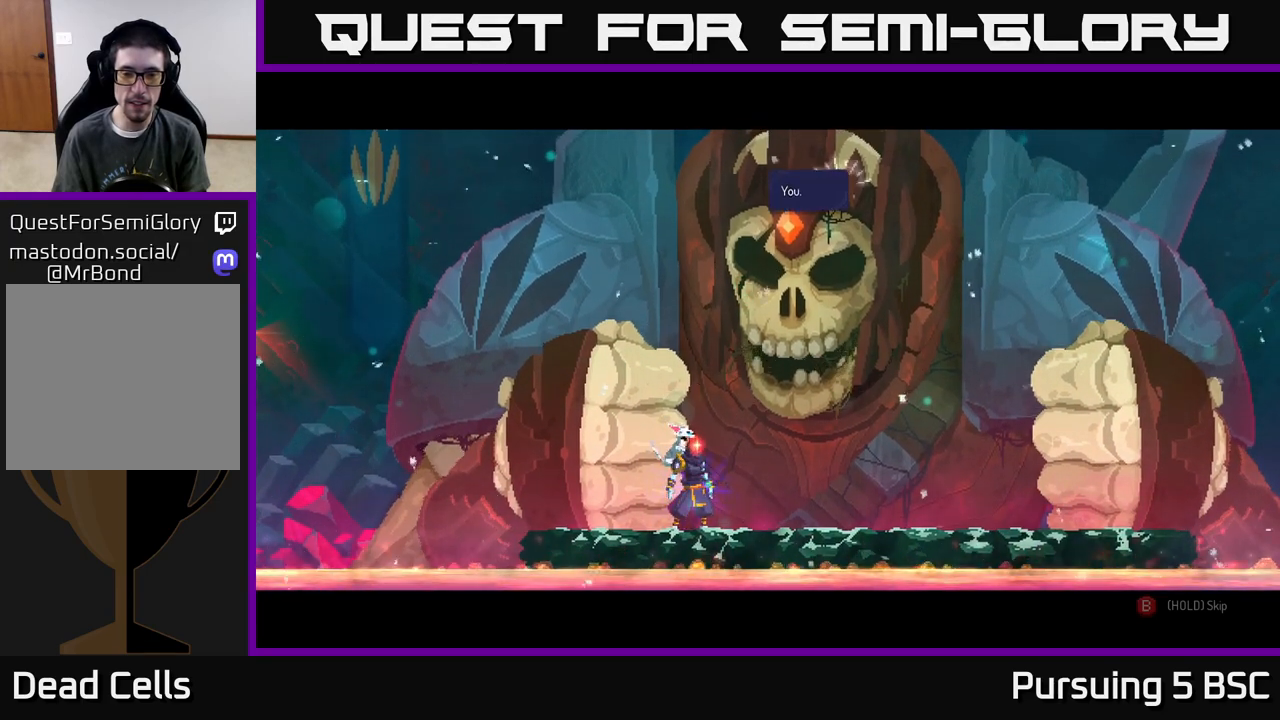
{"buttons": [], "left_stick": "center", "right_stick": "center", "events": []}
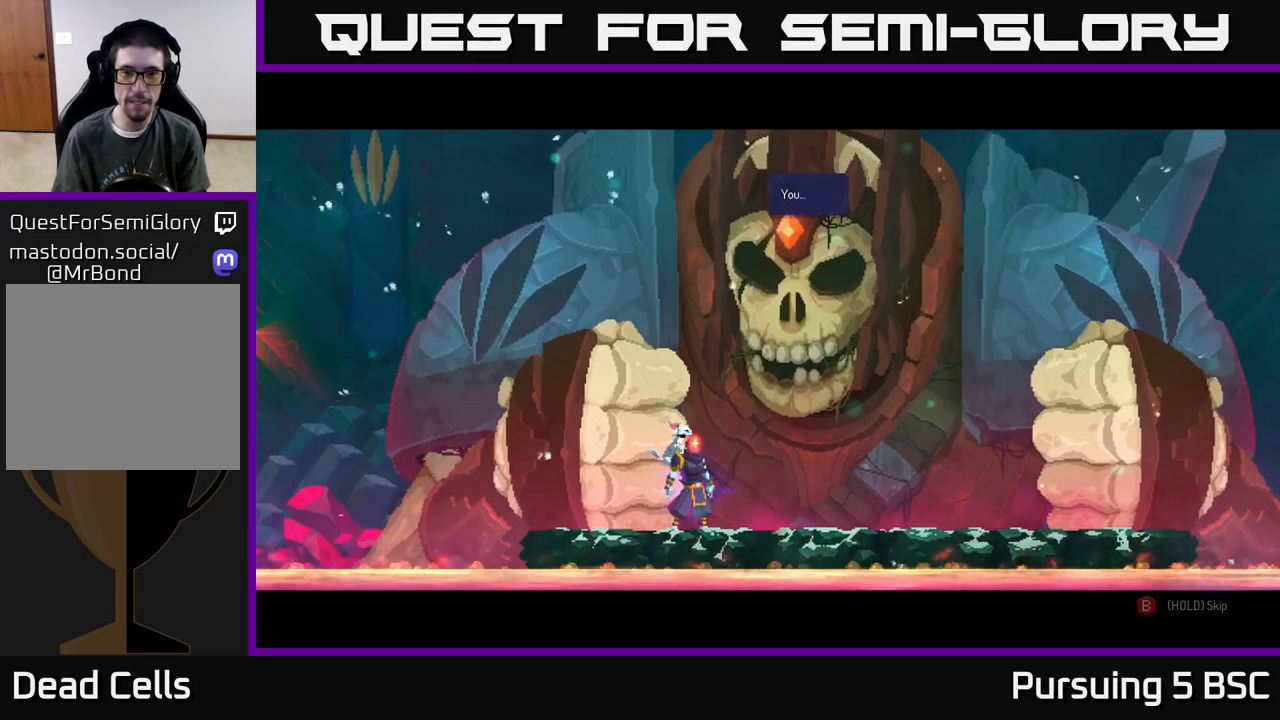
{"buttons": [], "left_stick": "center", "right_stick": "center", "events": []}
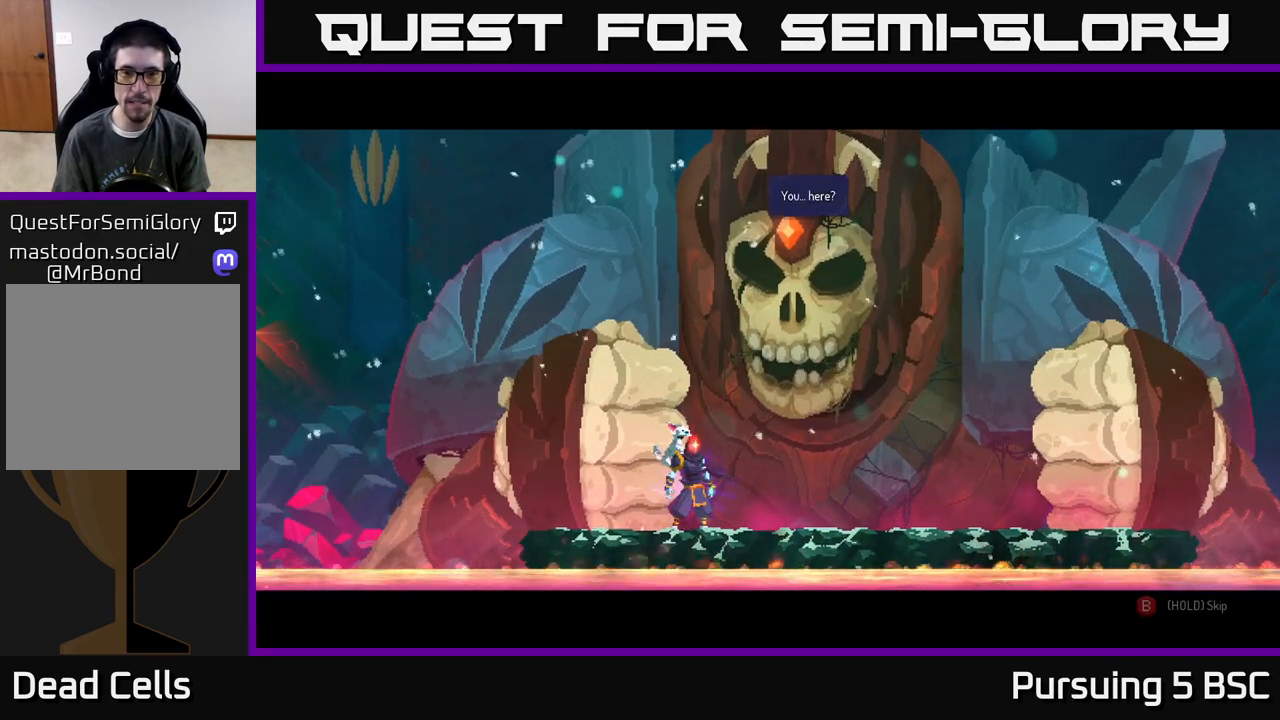
{"buttons": [], "left_stick": "center", "right_stick": "center", "events": []}
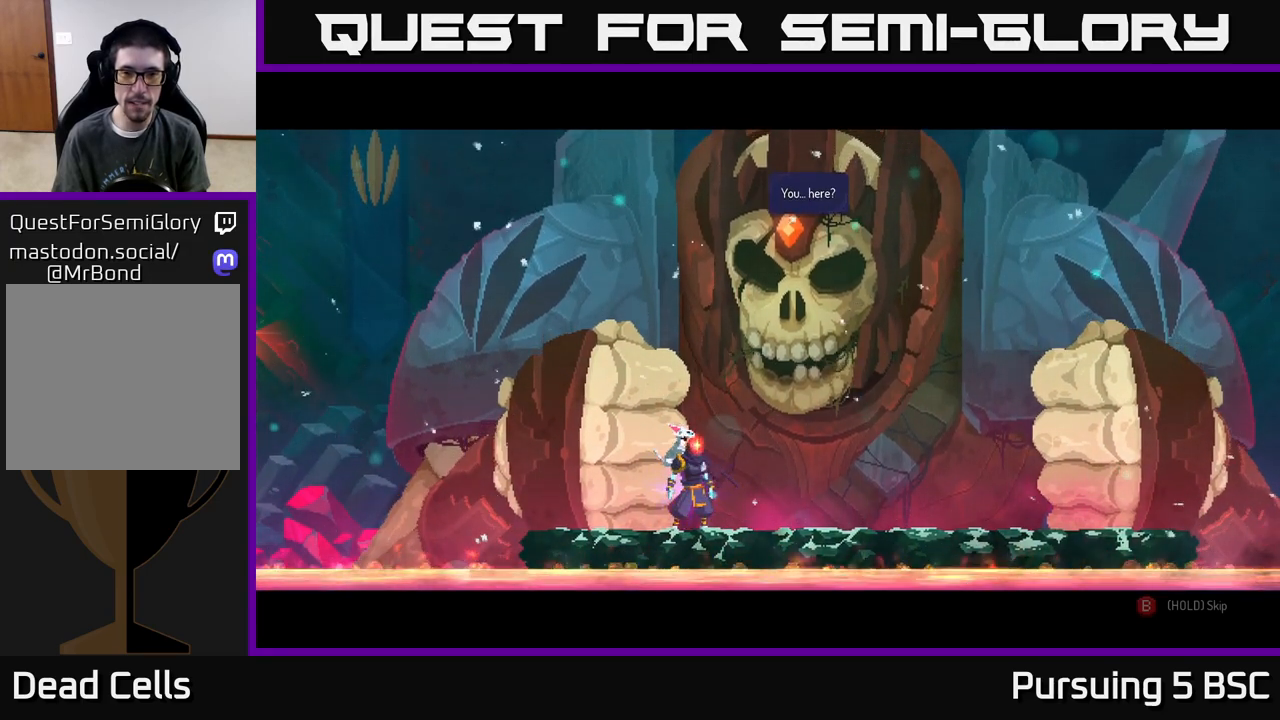
{"buttons": [], "left_stick": "center", "right_stick": "center", "events": [[250, "A", "down"], [383, "A", "up"]]}